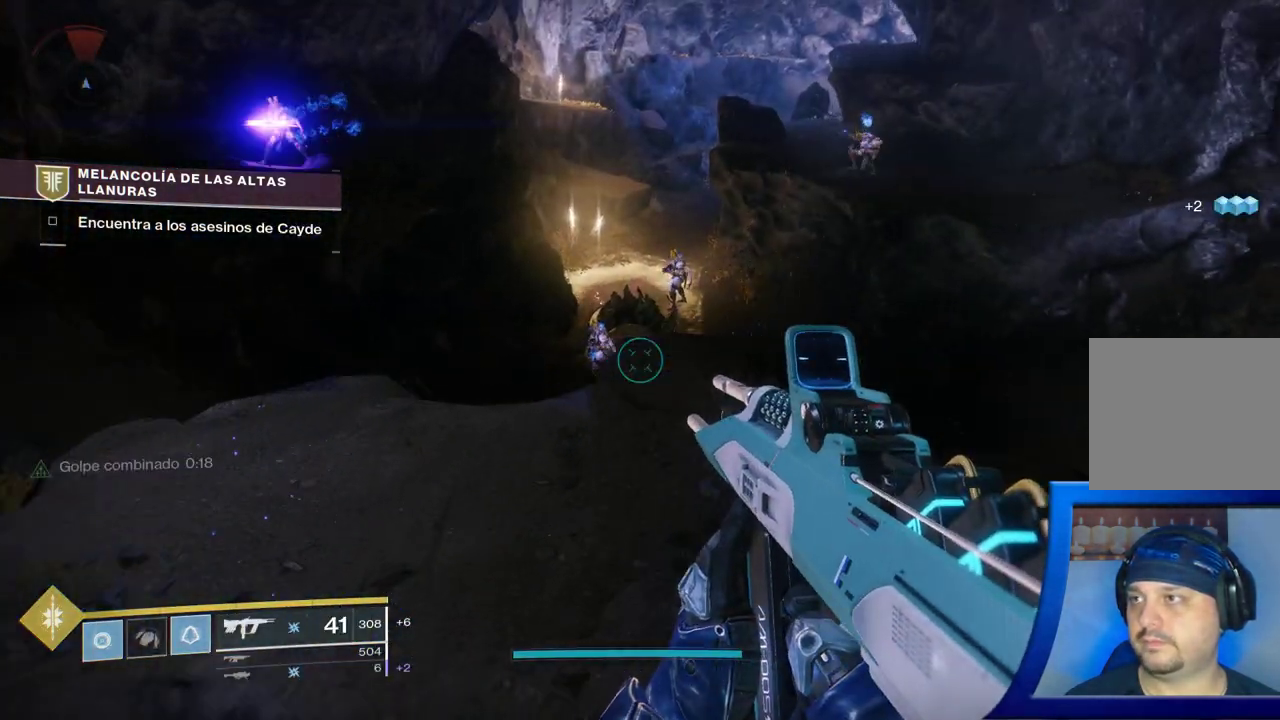
Gameplay with a controller (Xbox layout); each line is a JSON object with the inputs held at the frame after it. "events" lists button and stick changes between this image and that frame as [ms after this image, input, new state], when the widget could be followed in between. Not read: L2.
{"buttons": [], "left_stick": "up", "right_stick": "center", "events": [[50, "right_stick", "left"], [150, "left_stick", "up-left"], [233, "right_stick", "up"], [267, "left_stick", "up"], [283, "L3", "down"], [350, "right_stick", "center"], [450, "L3", "up"]]}
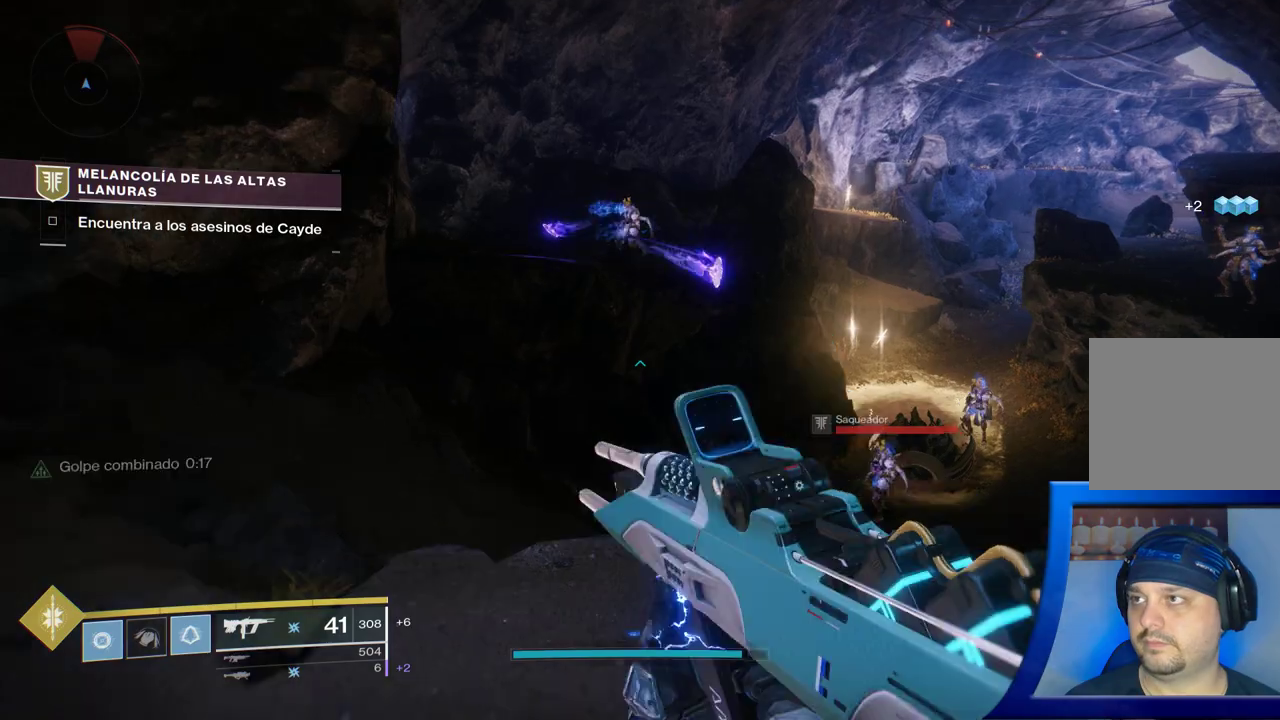
{"buttons": [], "left_stick": "up", "right_stick": "center", "events": [[133, "A", "down"], [333, "A", "up"]]}
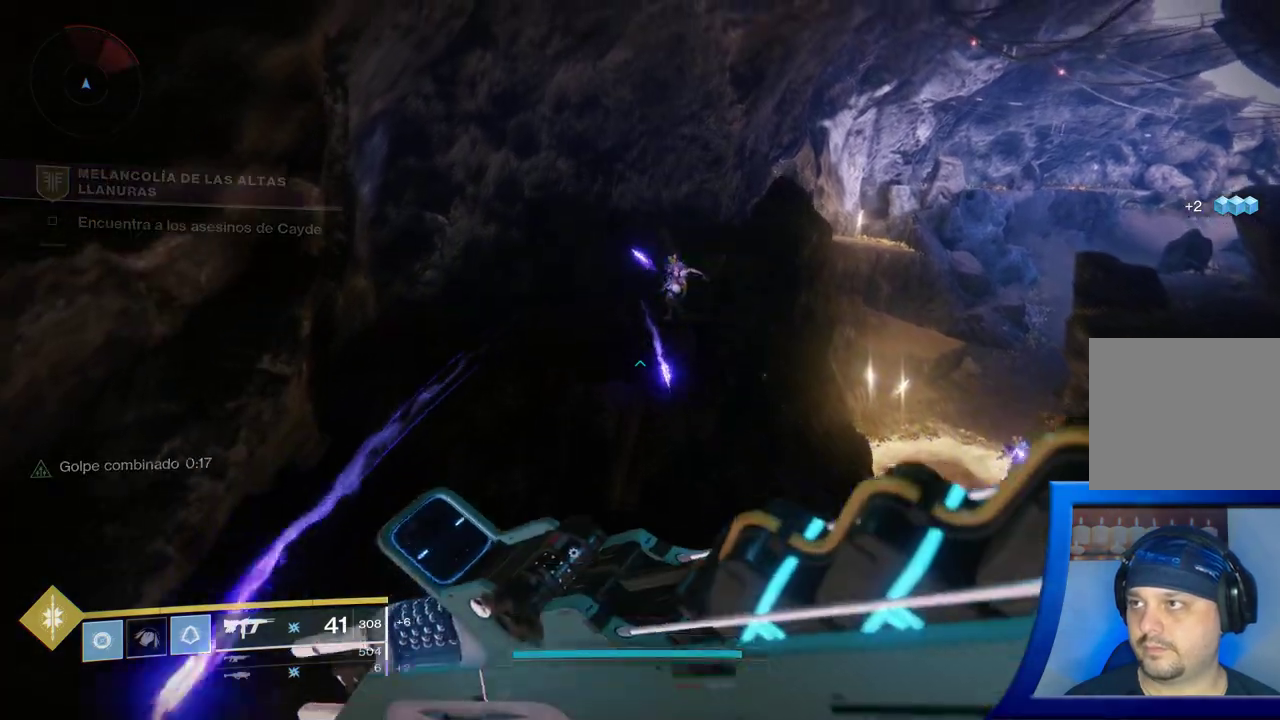
{"buttons": [], "left_stick": "up", "right_stick": "center", "events": []}
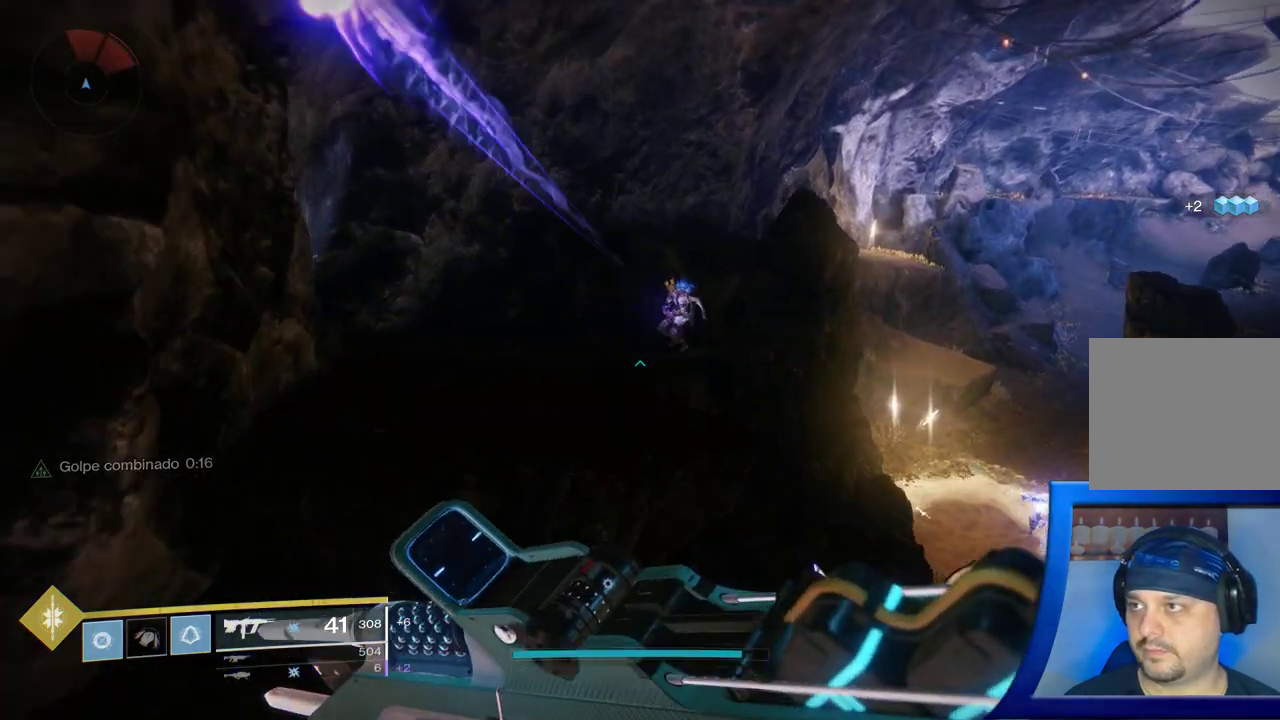
{"buttons": ["A"], "left_stick": "up", "right_stick": "center", "events": [[150, "A", "down"]]}
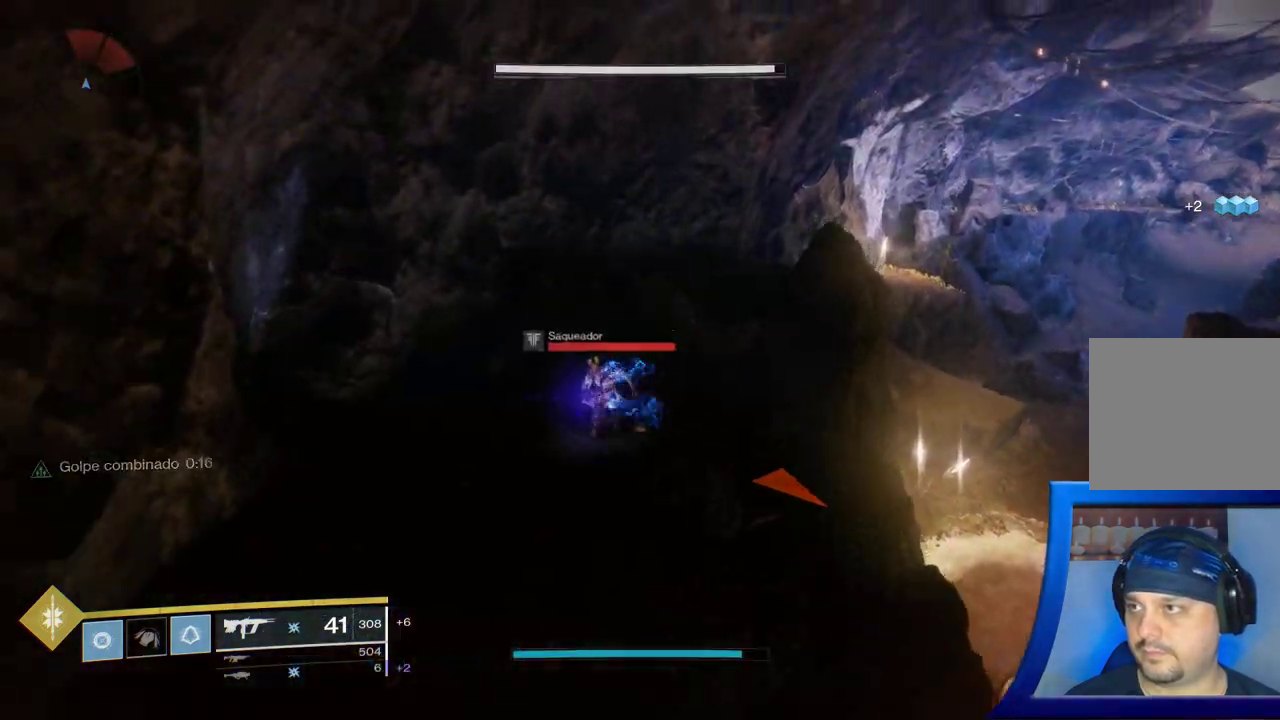
{"buttons": [], "left_stick": "up", "right_stick": "center", "events": [[33, "A", "up"], [233, "right_stick", "down-left"], [433, "right_stick", "center"]]}
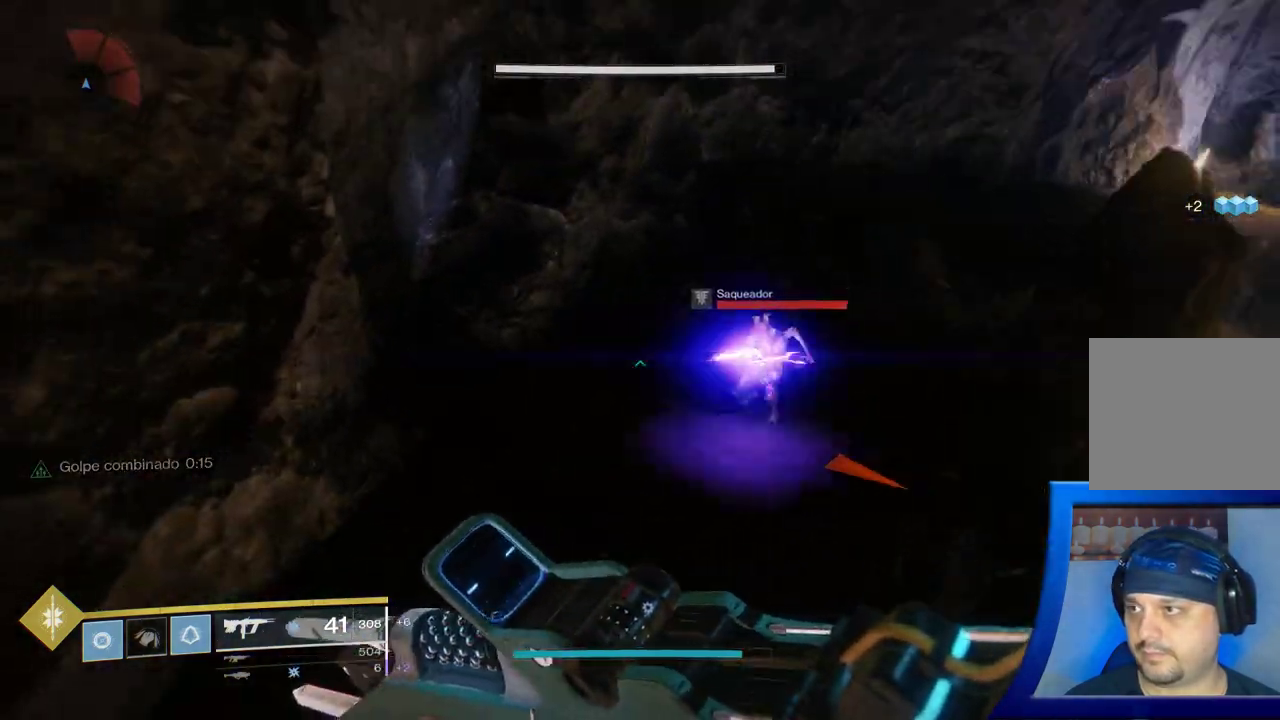
{"buttons": [], "left_stick": "up", "right_stick": "right", "events": [[133, "right_stick", "up-right"], [350, "right_stick", "center"], [500, "right_stick", "right"]]}
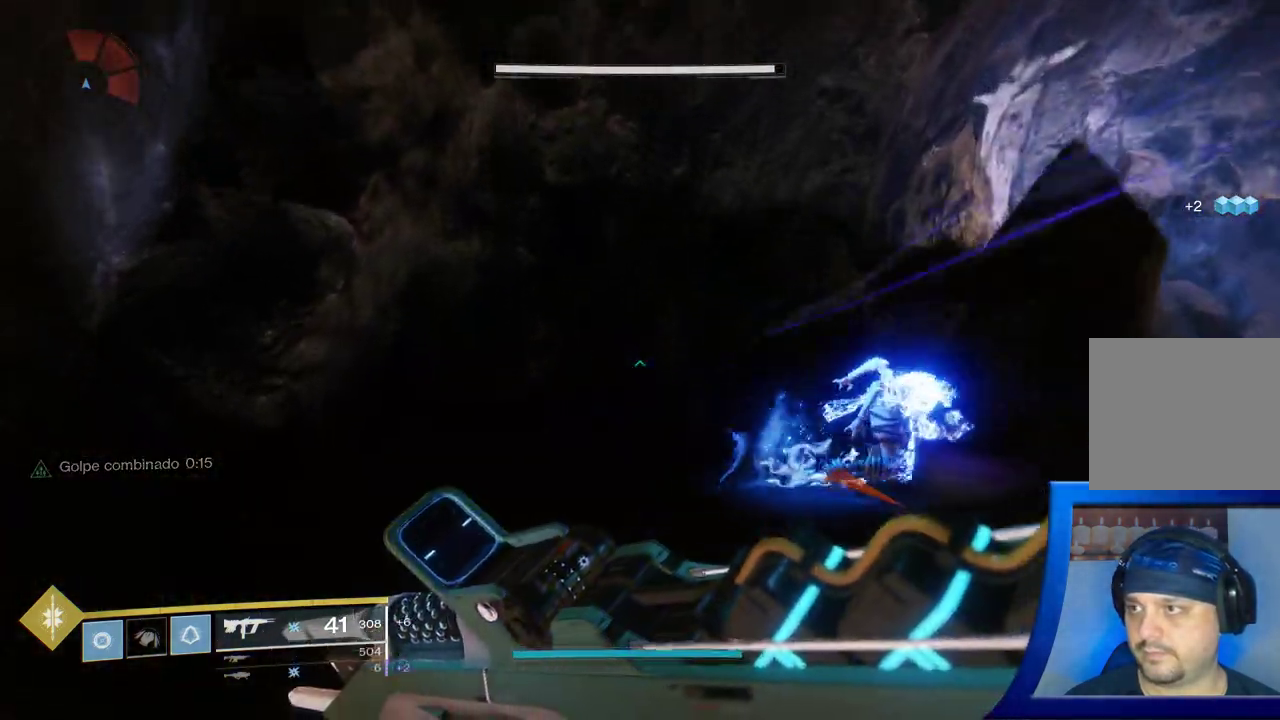
{"buttons": [], "left_stick": "up", "right_stick": "right", "events": []}
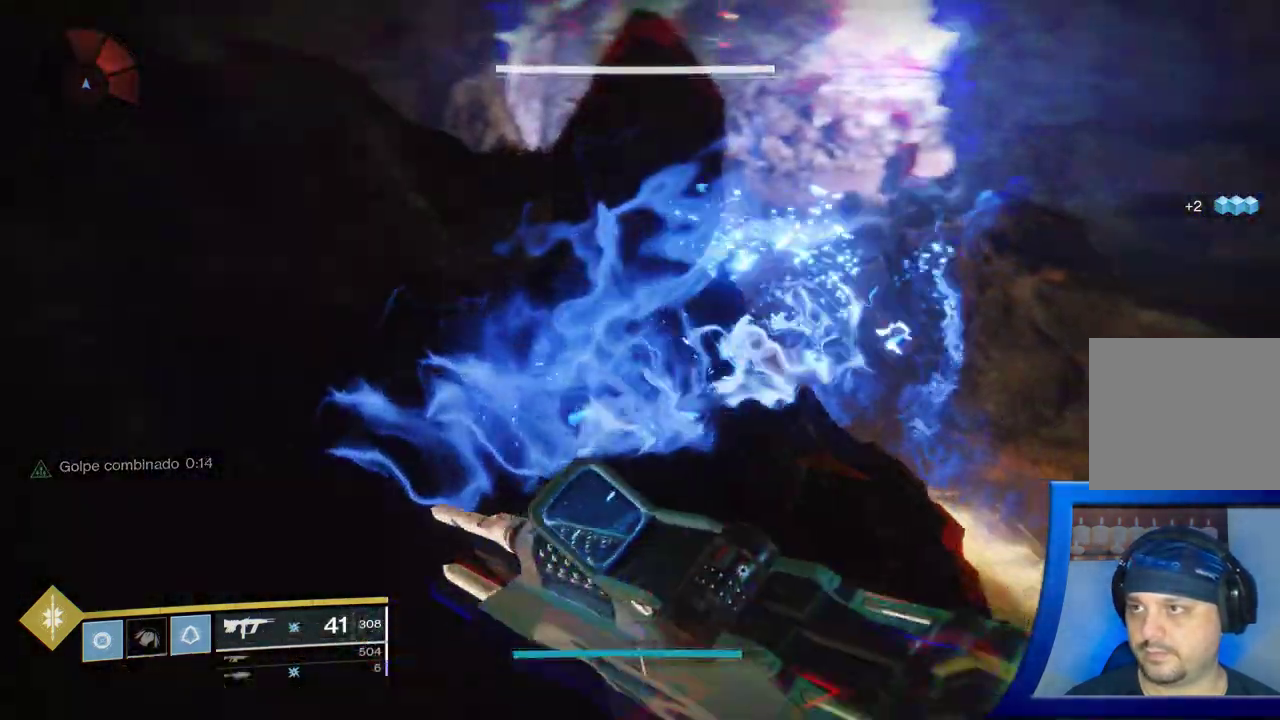
{"buttons": [], "left_stick": "down-left", "right_stick": "right", "events": [[183, "left_stick", "up-left"], [267, "right_stick", "down-right"], [417, "left_stick", "down-left"], [450, "right_stick", "right"]]}
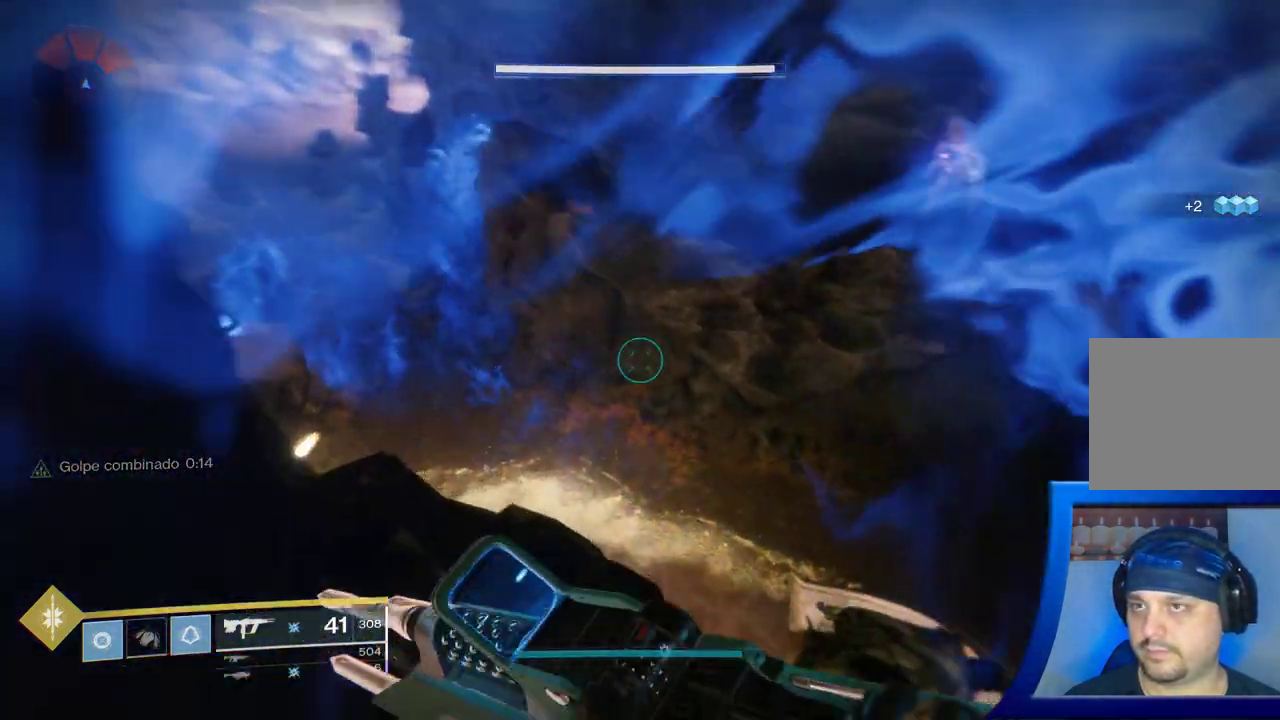
{"buttons": [], "left_stick": "right", "right_stick": "right", "events": [[150, "left_stick", "down-right"], [350, "right_stick", "center"], [483, "left_stick", "right"], [500, "right_stick", "right"]]}
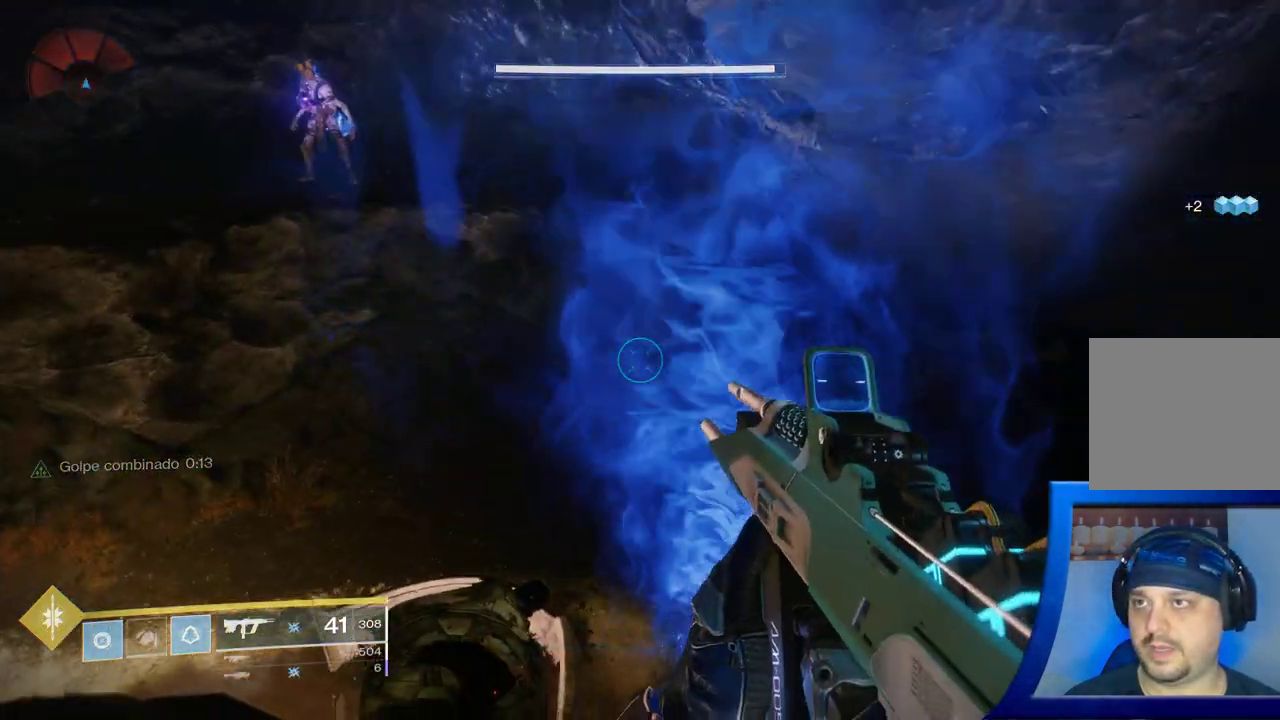
{"buttons": [], "left_stick": "down-right", "right_stick": "up-left", "events": [[167, "right_stick", "down"], [300, "right_stick", "left"], [350, "right_stick", "up-left"], [367, "left_stick", "down-right"]]}
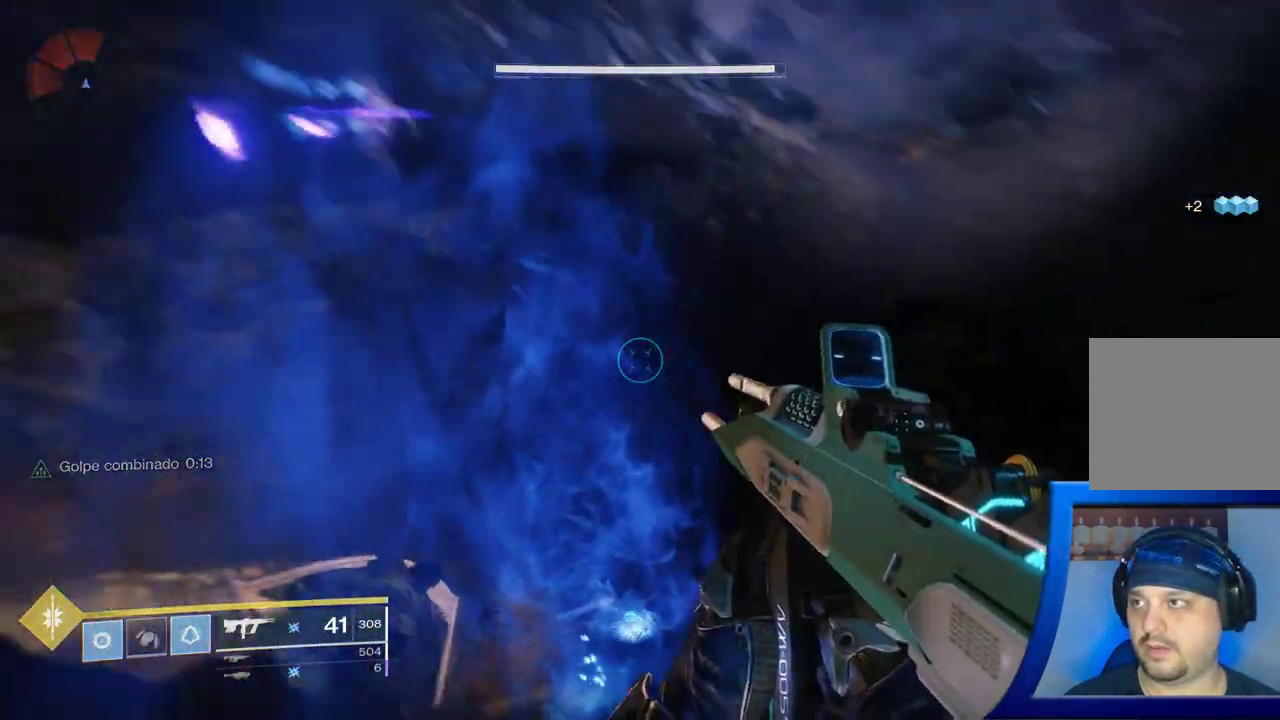
{"buttons": [], "left_stick": "down", "right_stick": "center", "events": [[117, "right_stick", "left"], [233, "left_stick", "down"], [267, "right_stick", "center"]]}
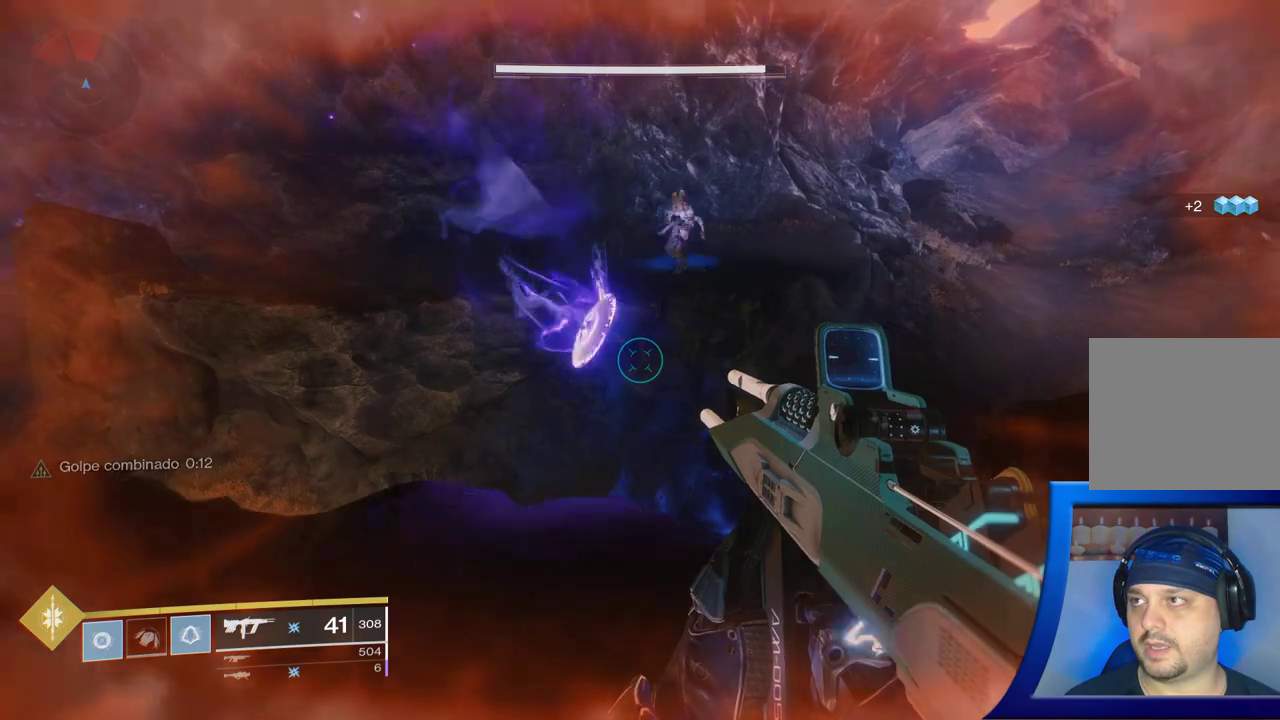
{"buttons": [], "left_stick": "up", "right_stick": "center", "events": [[150, "right_stick", "right"], [183, "left_stick", "up"], [233, "L3", "down"], [367, "right_stick", "center"], [467, "L3", "up"]]}
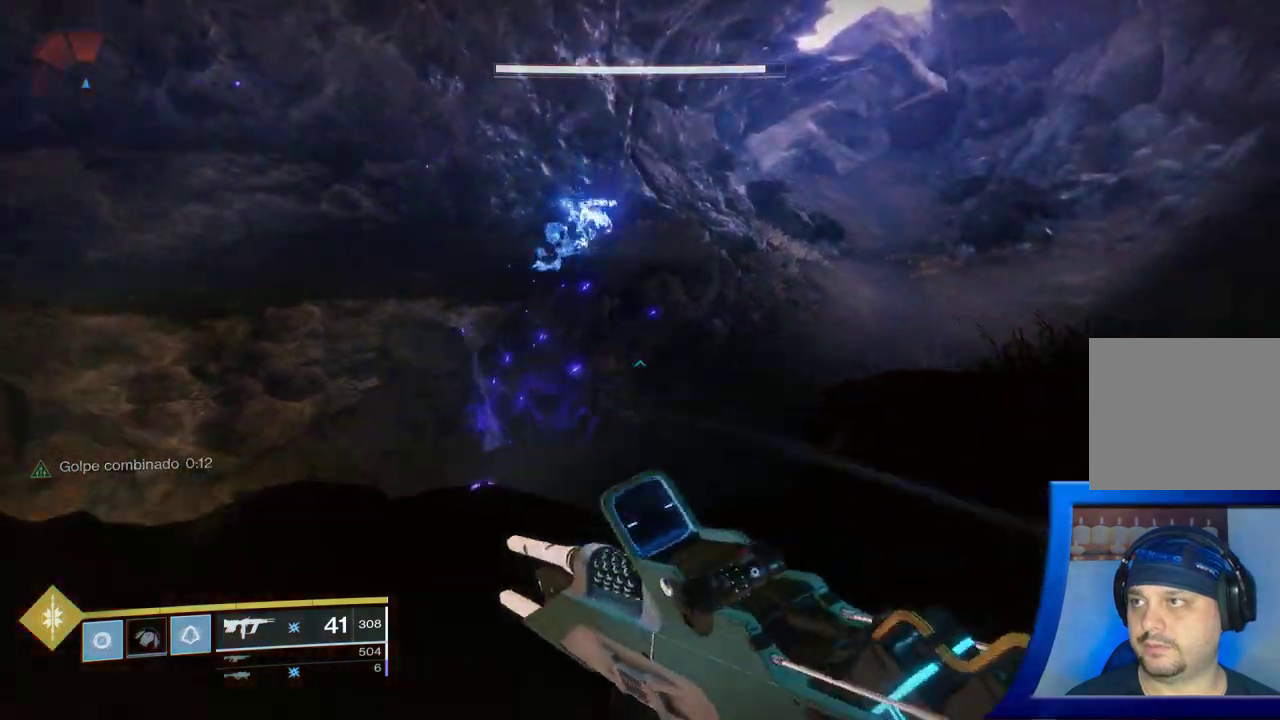
{"buttons": [], "left_stick": "up", "right_stick": "down", "events": [[83, "right_stick", "down"]]}
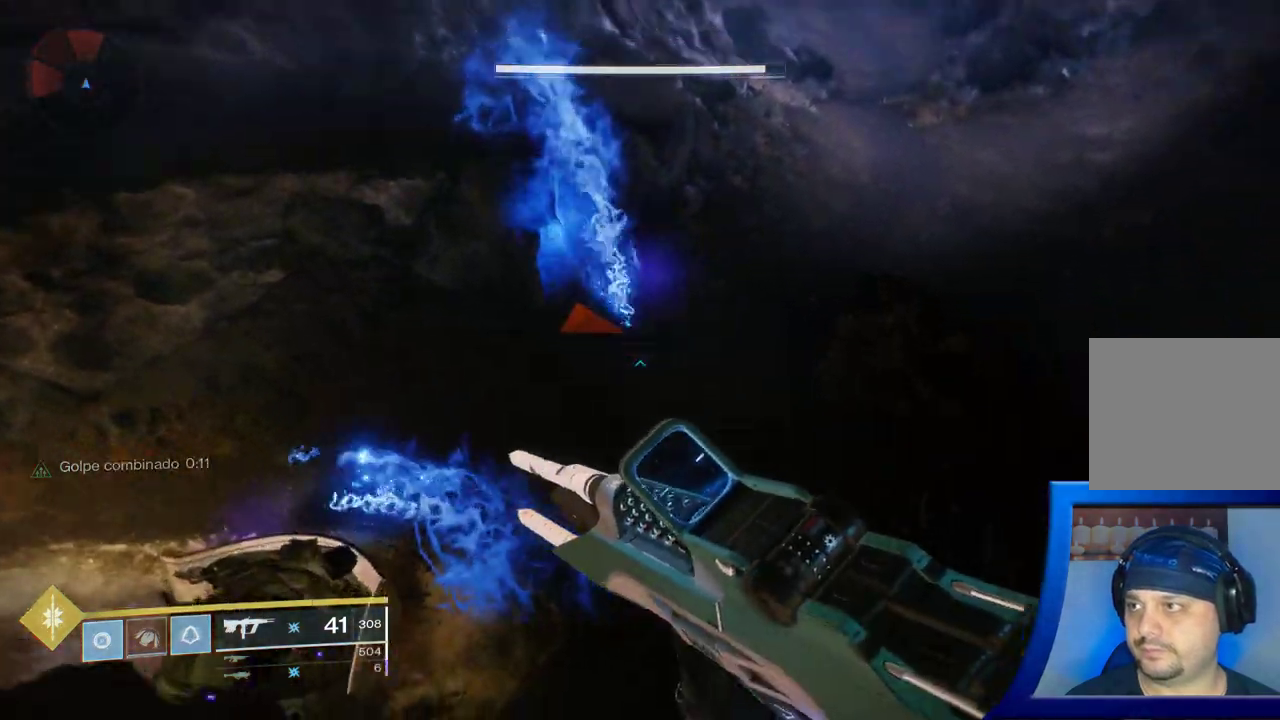
{"buttons": [], "left_stick": "right", "right_stick": "down-left", "events": [[200, "right_stick", "center"], [383, "left_stick", "right"], [450, "right_stick", "down-left"]]}
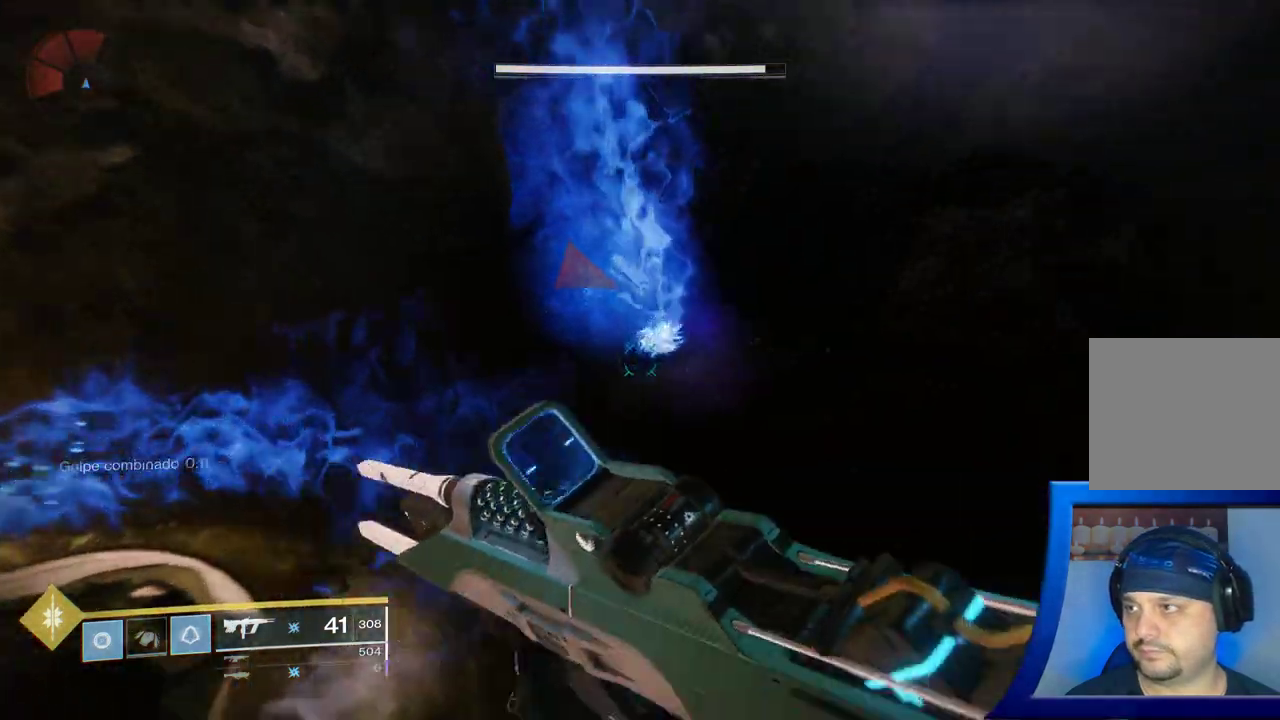
{"buttons": [], "left_stick": "up", "right_stick": "up-right", "events": [[117, "right_stick", "up-left"], [183, "left_stick", "up"], [217, "right_stick", "up"], [467, "right_stick", "up-right"]]}
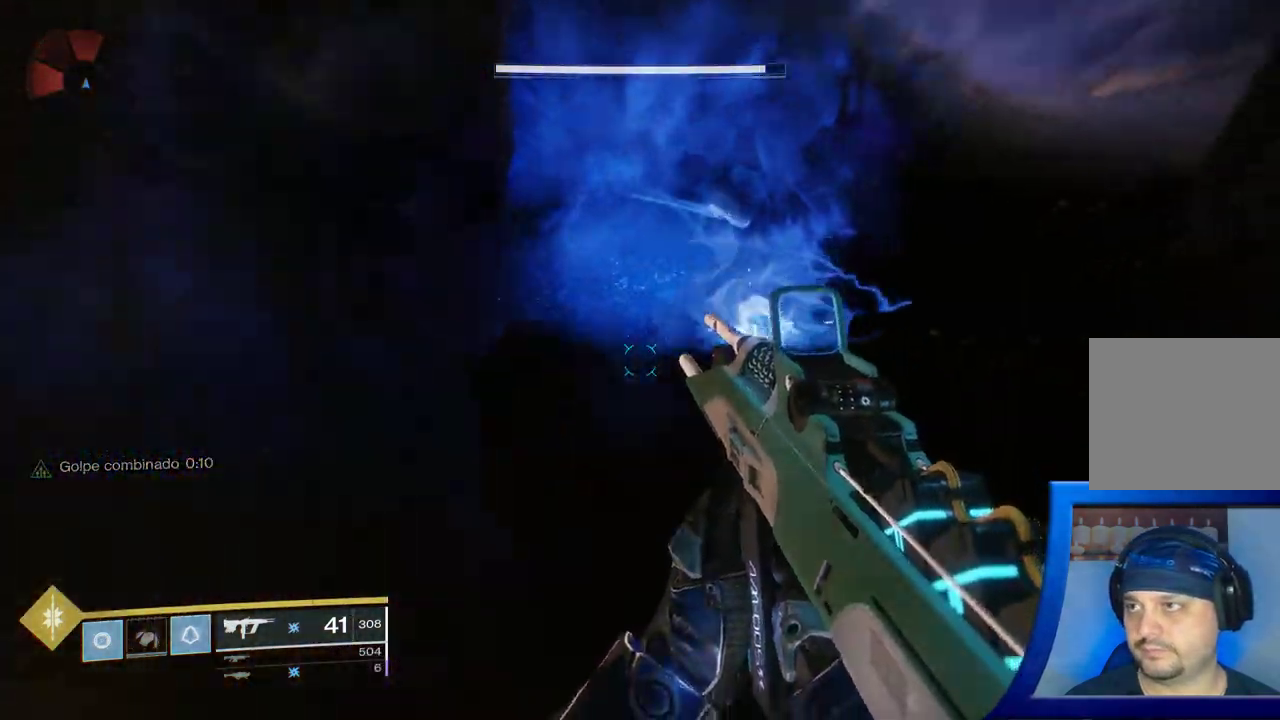
{"buttons": [], "left_stick": "center", "right_stick": "down-left", "events": [[317, "right_stick", "up-left"], [367, "right_stick", "down-left"], [383, "left_stick", "center"]]}
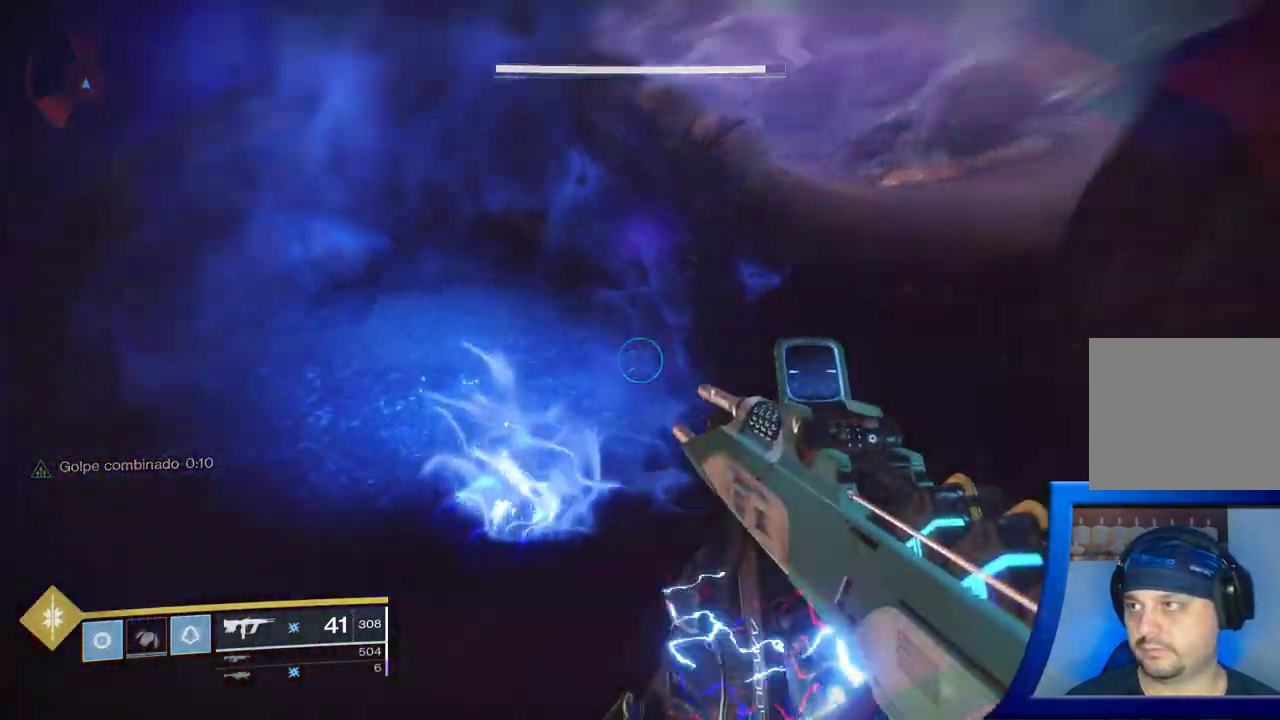
{"buttons": ["R2"], "left_stick": "up-right", "right_stick": "left", "events": [[200, "left_stick", "right"], [200, "right_stick", "center"], [350, "right_stick", "up"], [467, "left_stick", "up-right"], [483, "right_stick", "left"], [500, "R2", "down"]]}
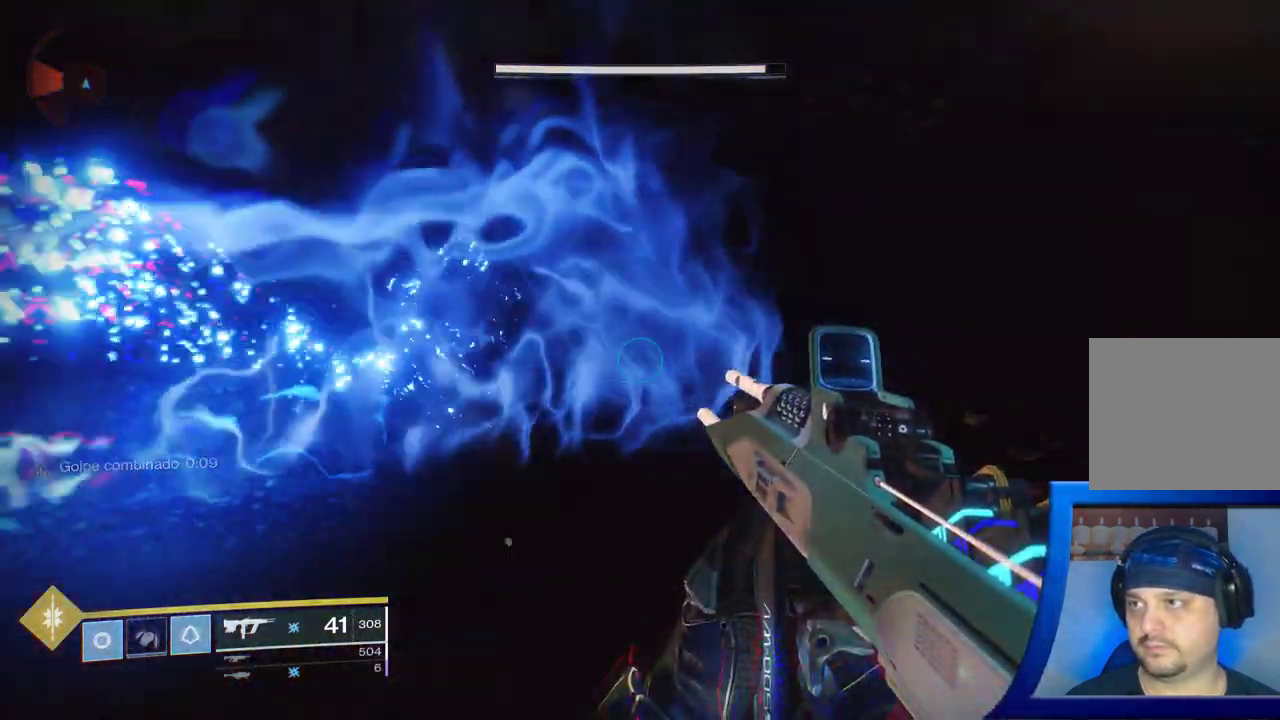
{"buttons": [], "left_stick": "down-right", "right_stick": "up-left", "events": [[133, "R2", "up"], [167, "left_stick", "right"], [200, "right_stick", "up-left"], [383, "left_stick", "down-right"]]}
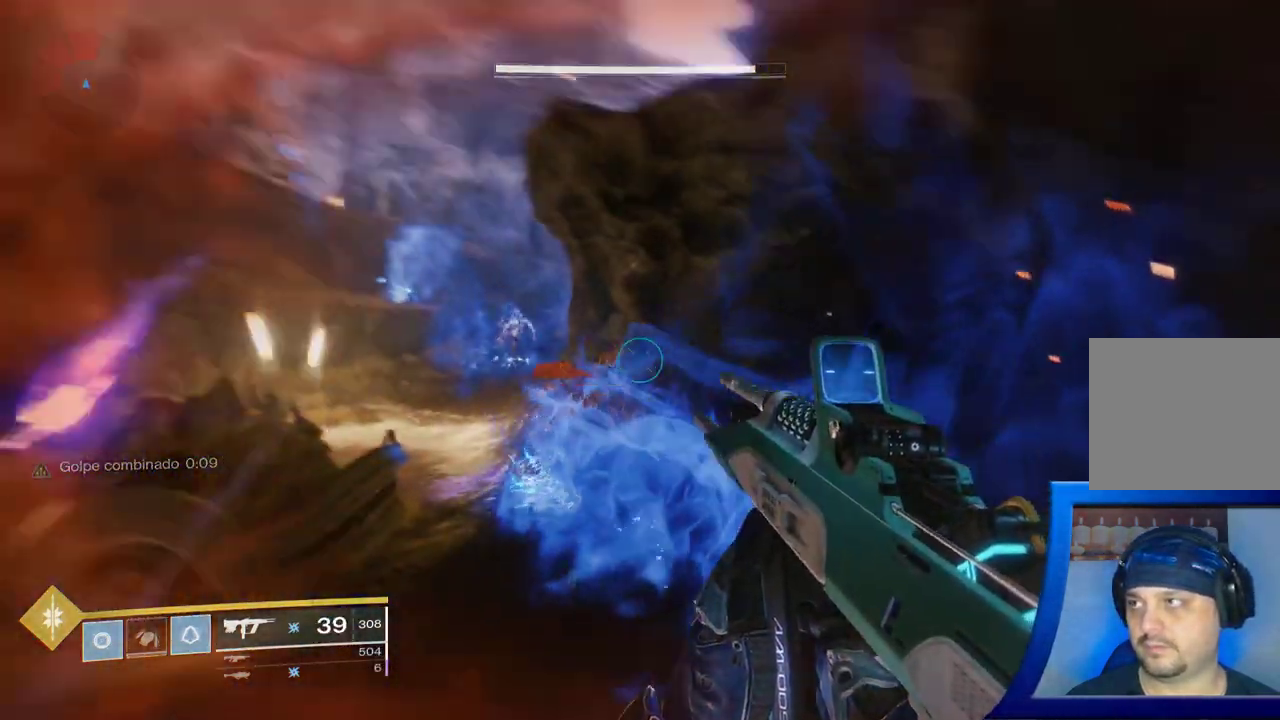
{"buttons": [], "left_stick": "up", "right_stick": "down-right", "events": [[50, "R2", "down"], [50, "right_stick", "down-left"], [183, "right_stick", "center"], [333, "R2", "up"], [350, "right_stick", "down-right"], [383, "R2", "down"], [383, "left_stick", "up-right"], [450, "left_stick", "up"], [467, "R2", "up"]]}
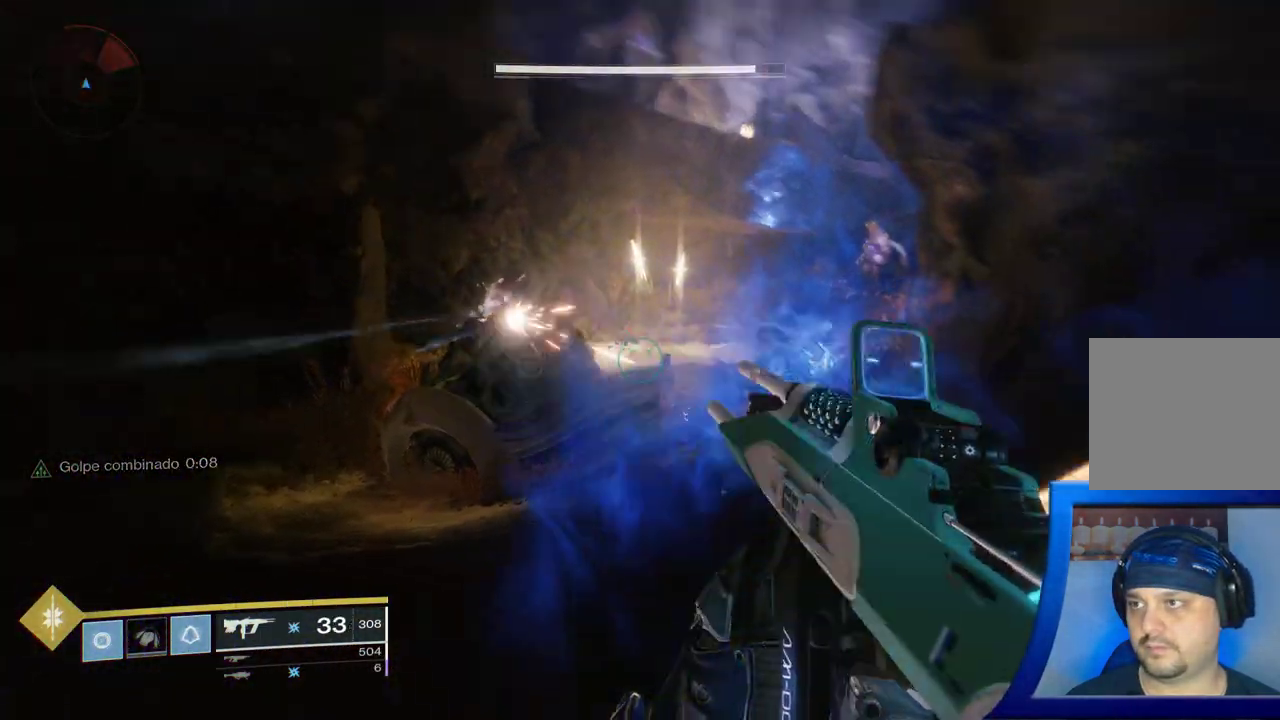
{"buttons": ["R2"], "left_stick": "up-left", "right_stick": "center"}
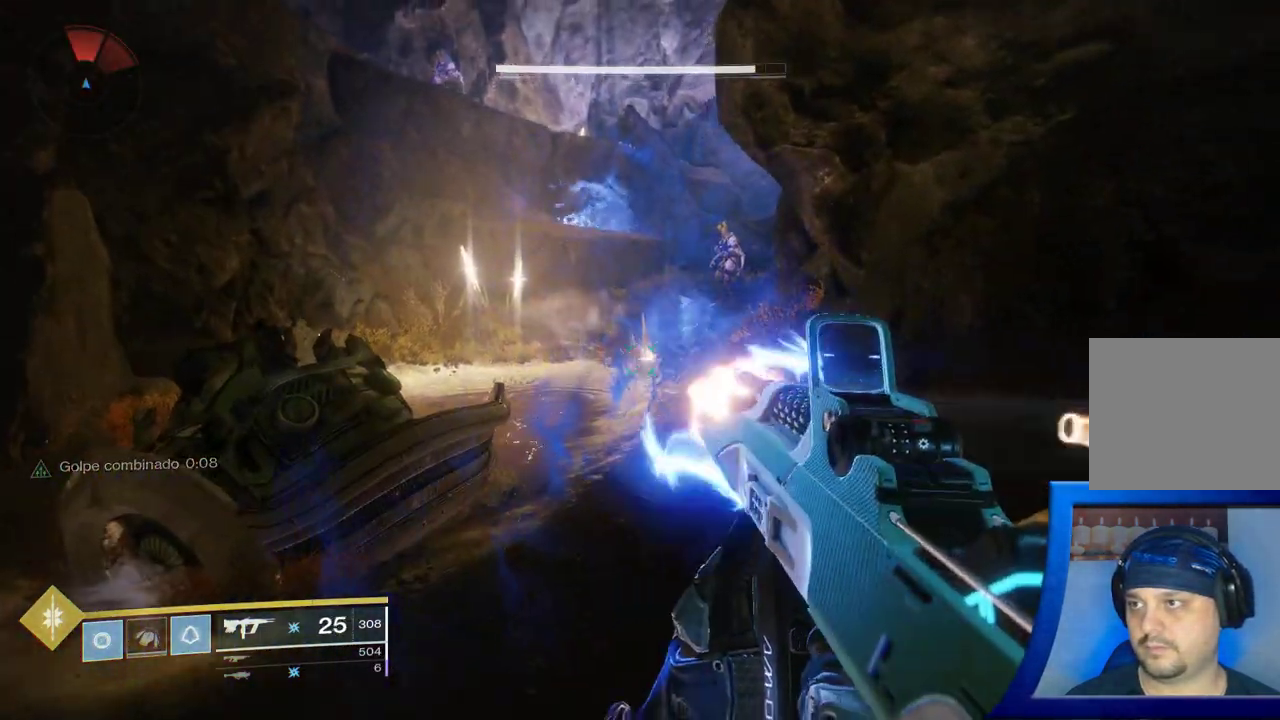
{"buttons": ["Y"], "left_stick": "center", "right_stick": "center", "events": [[17, "right_stick", "down-right"], [83, "R2", "up"], [117, "left_stick", "center"], [133, "right_stick", "center"], [400, "Y", "down"]]}
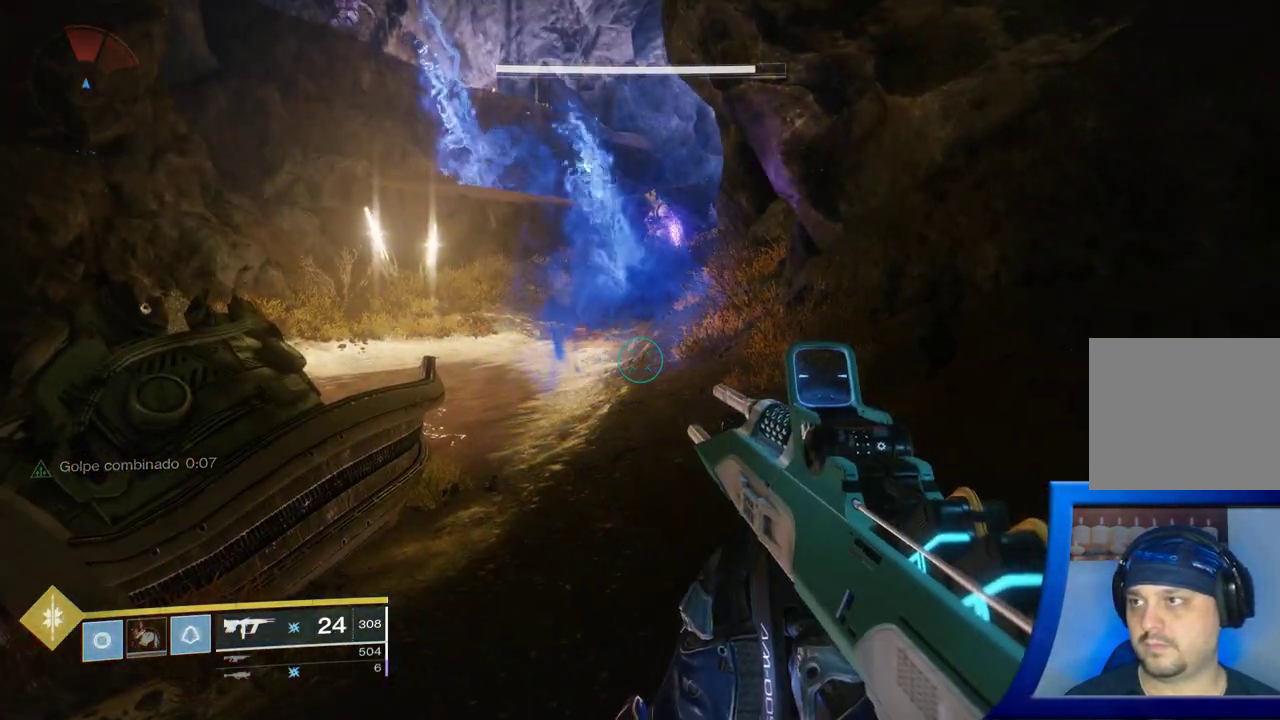
{"buttons": [], "left_stick": "up", "right_stick": "center", "events": [[17, "Y", "up"], [33, "left_stick", "up"], [183, "right_stick", "up"], [367, "right_stick", "center"]]}
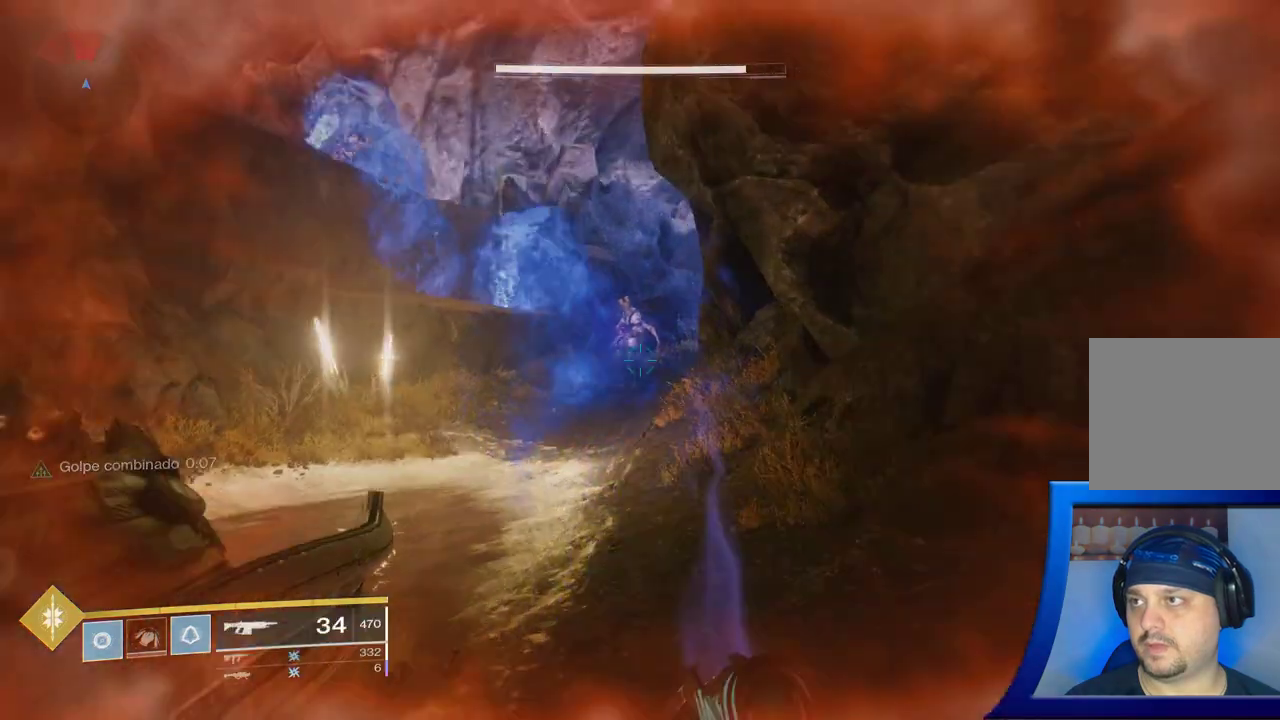
{"buttons": ["R2"], "left_stick": "up", "right_stick": "center", "events": [[100, "right_stick", "up"], [233, "right_stick", "center"], [417, "R2", "down"]]}
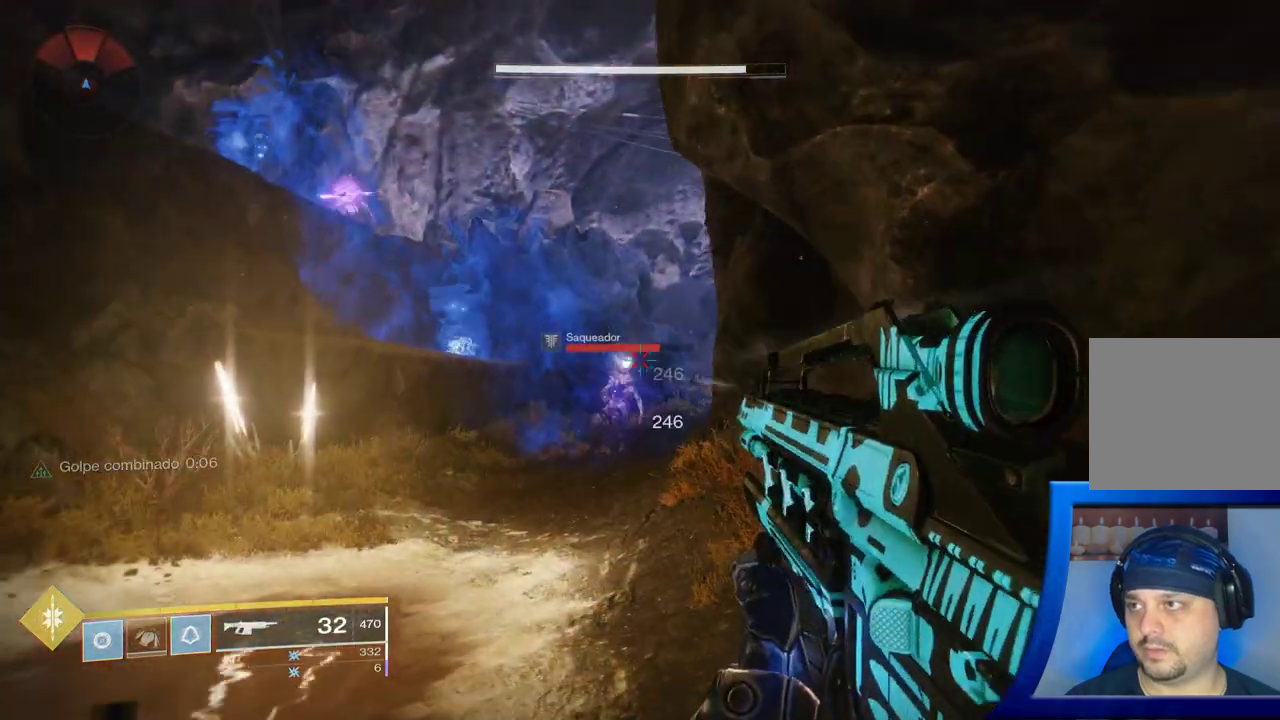
{"buttons": [], "left_stick": "up-right", "right_stick": "right", "events": [[33, "right_stick", "down"], [117, "right_stick", "down-left"], [250, "right_stick", "center"], [500, "R2", "up"], [500, "left_stick", "up-right"], [500, "right_stick", "right"]]}
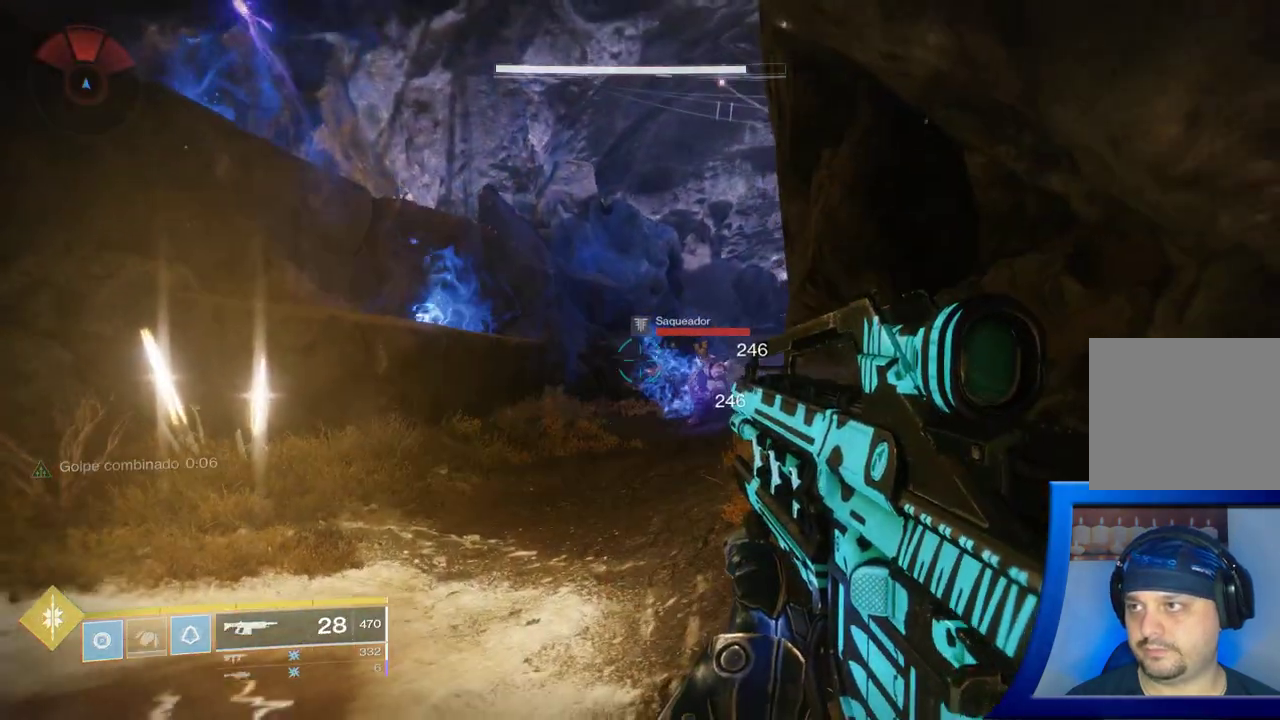
{"buttons": ["R2"], "left_stick": "up-left", "right_stick": "center", "events": [[83, "R2", "down"], [133, "left_stick", "up"], [133, "right_stick", "center"], [333, "left_stick", "up-left"]]}
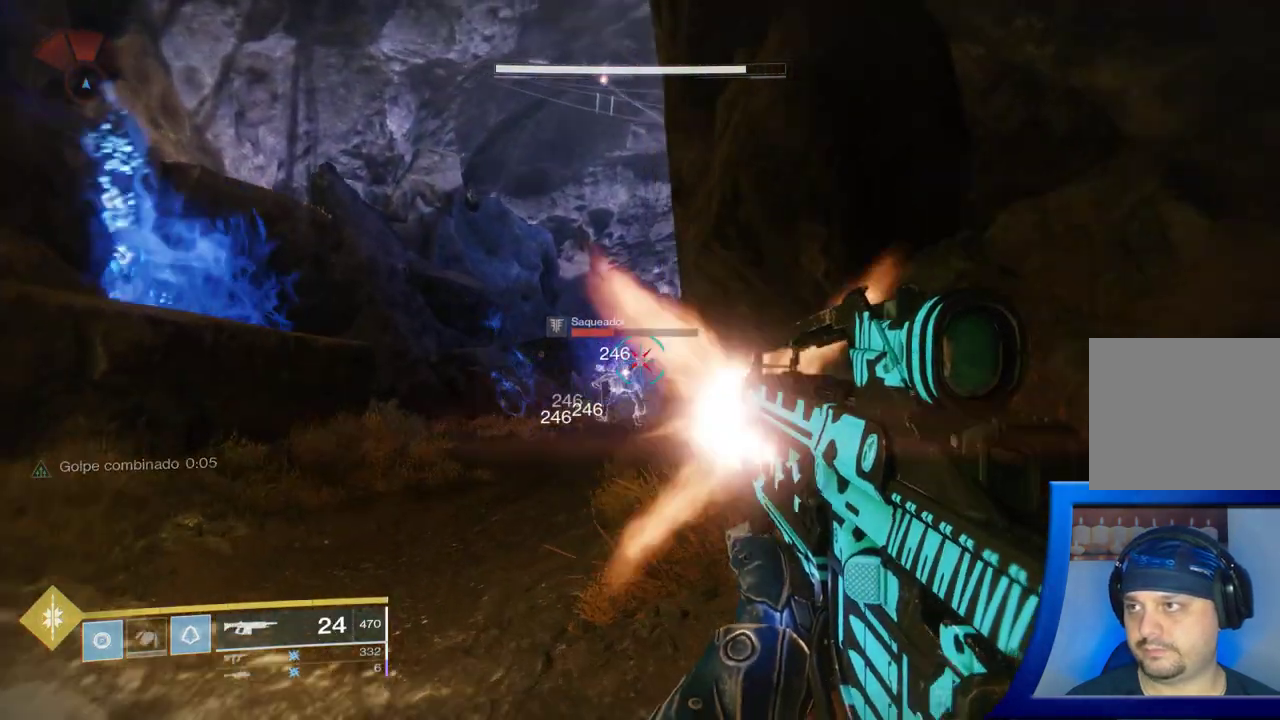
{"buttons": ["R2"], "left_stick": "up-left", "right_stick": "center", "events": [[100, "right_stick", "down"], [233, "right_stick", "center"]]}
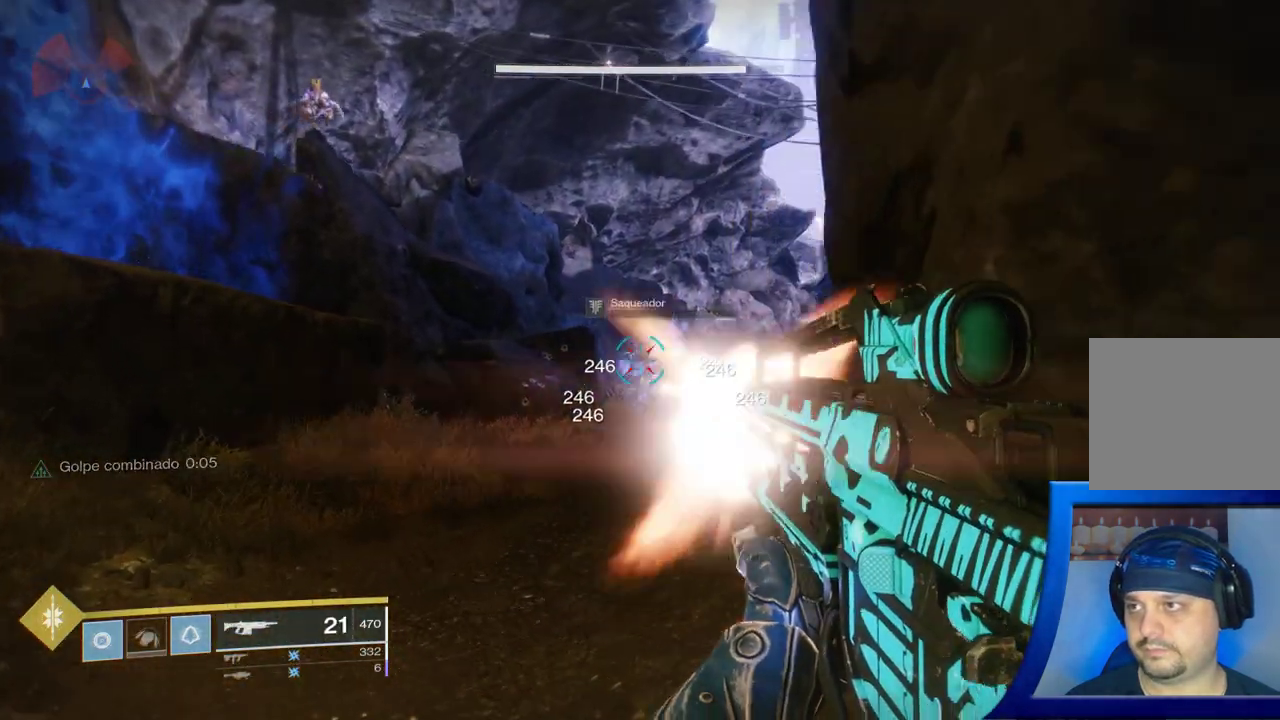
{"buttons": [], "left_stick": "up", "right_stick": "center", "events": [[83, "left_stick", "up"], [167, "right_stick", "down-right"], [250, "R2", "up"], [250, "right_stick", "center"]]}